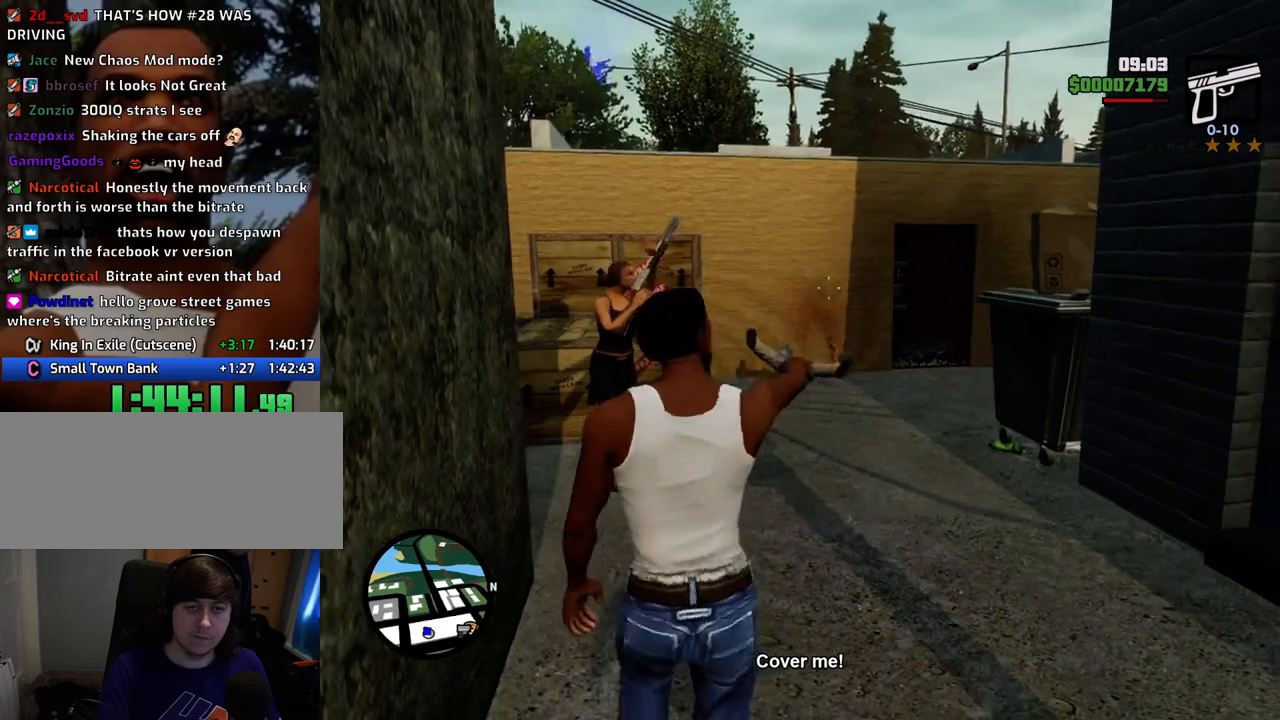
Gameplay with keyboard and mouse; each line is a JSON object with the keys and mouse buttons held at the frame after it. "events" lists presses ("down") and releases ("up") of "1", "2", "3", "4", "5", "6", "a", "alt", "c", "ctrl", "d", "down", "e", "escape", "f", "f1", "f2", "f3", "g", "h", "left", "num2", "q", "r", "right", "s", "shift", "space", "t", "tab", "up", "v", "w", "x", "z", "mouse_left", "mouse_middle", "mouse_right", "mouse_wheel_up" and "mouse_wheel_down" between this image and that frame as [ms after this image, input, new state], when the widget could be followed in between. "mouse_left", "mouse_middle", "mouse_right", "mouse_wheel_up", "mouse_wheel_down" = the "left", "middle", "right", "wheel_up", "wheel_down" buttons of the "mouse" list. No other keys are recorded. Mouse movement is not recorded.
{"keys": ["d", "w"], "mouse": ["right"], "events": [[218, "w", "up"], [401, "d", "down"], [451, "w", "down"]]}
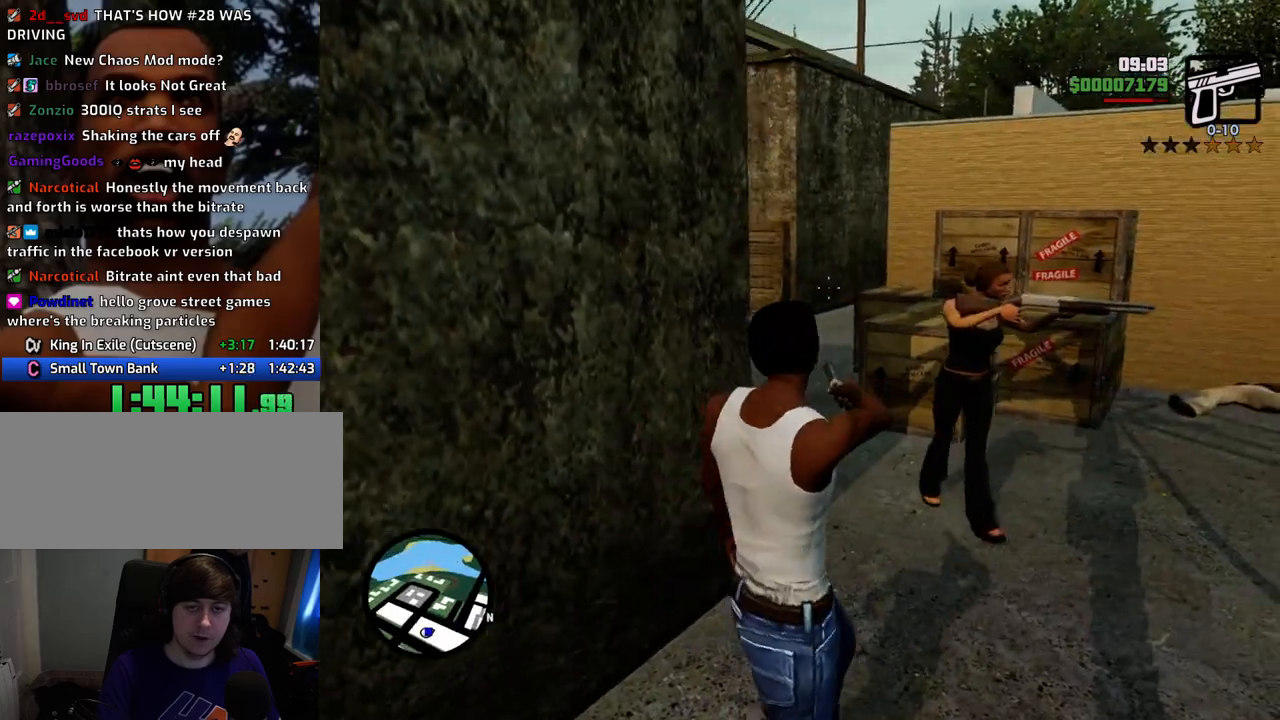
{"keys": ["a", "w"], "mouse": ["right"], "events": [[233, "d", "up"], [233, "w", "up"], [451, "w", "down"], [501, "a", "down"]]}
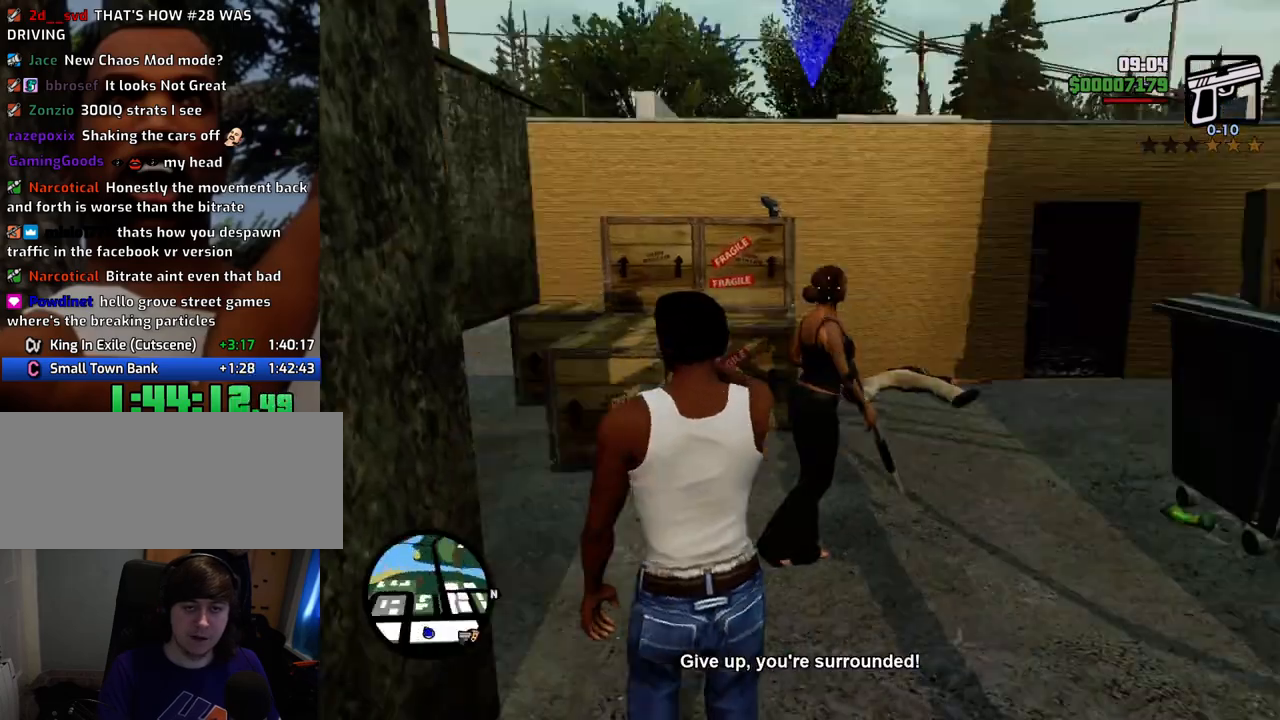
{"keys": ["a"], "mouse": ["right"], "events": [[317, "w", "up"]]}
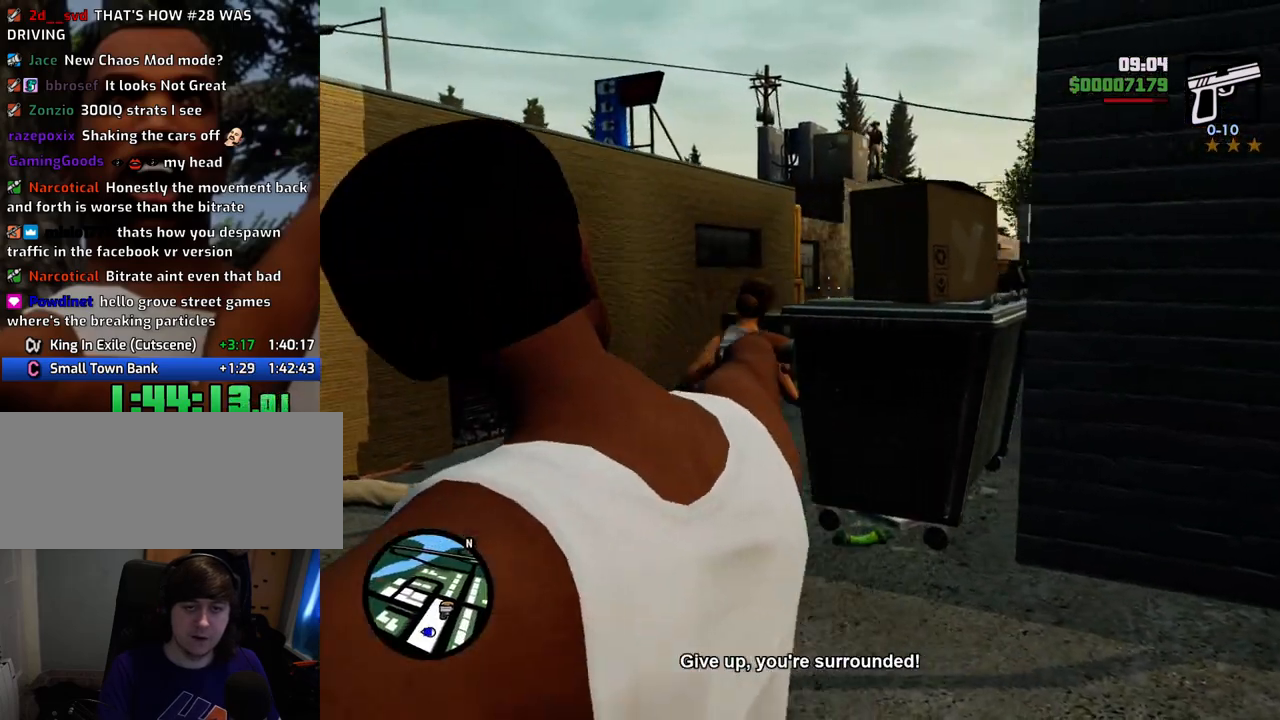
{"keys": ["w"], "mouse": ["right"], "events": [[50, "w", "down"], [434, "a", "up"]]}
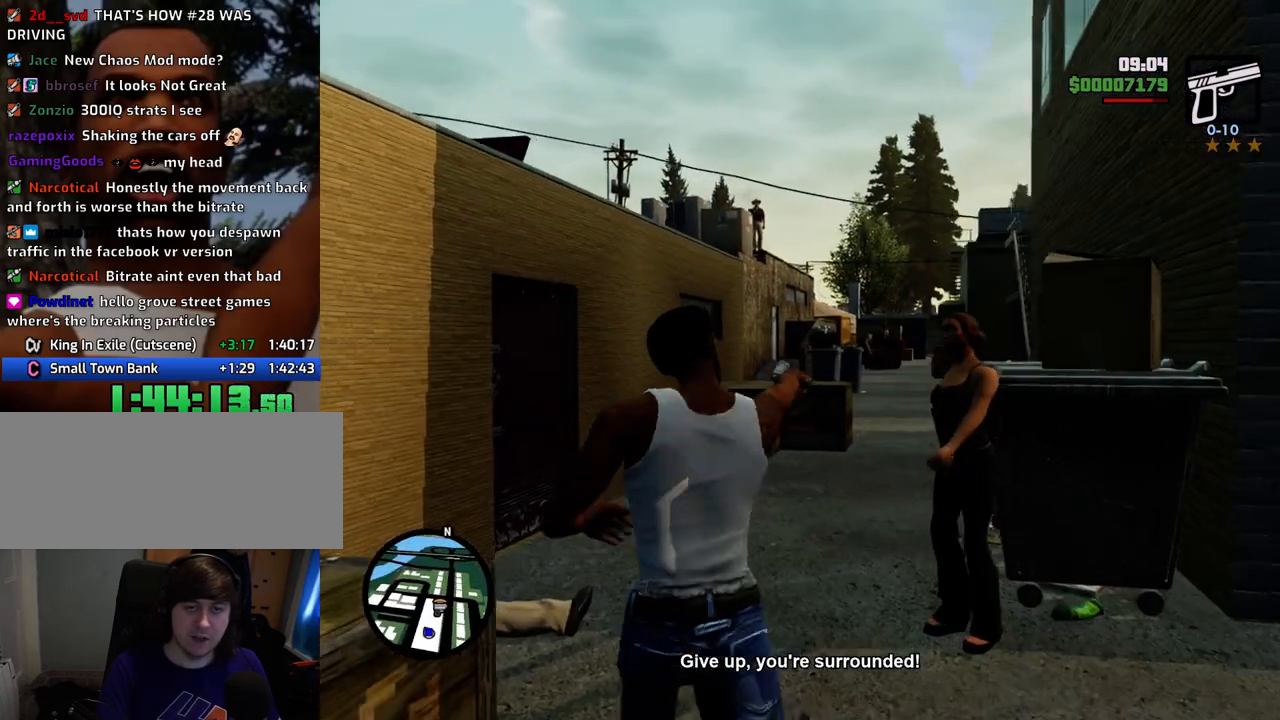
{"keys": [], "mouse": ["right"], "events": [[167, "w", "up"]]}
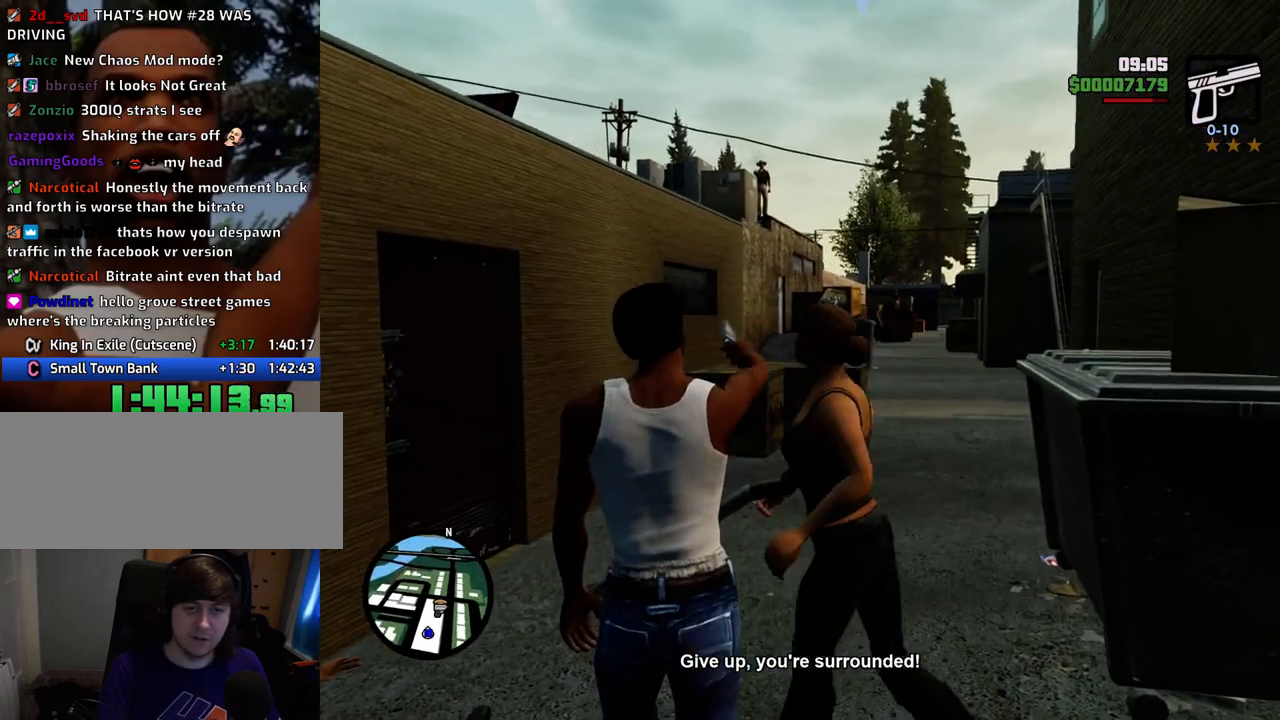
{"keys": [], "mouse": ["right"], "events": [[267, "d", "down"], [418, "w", "down"], [468, "d", "up"], [501, "w", "up"]]}
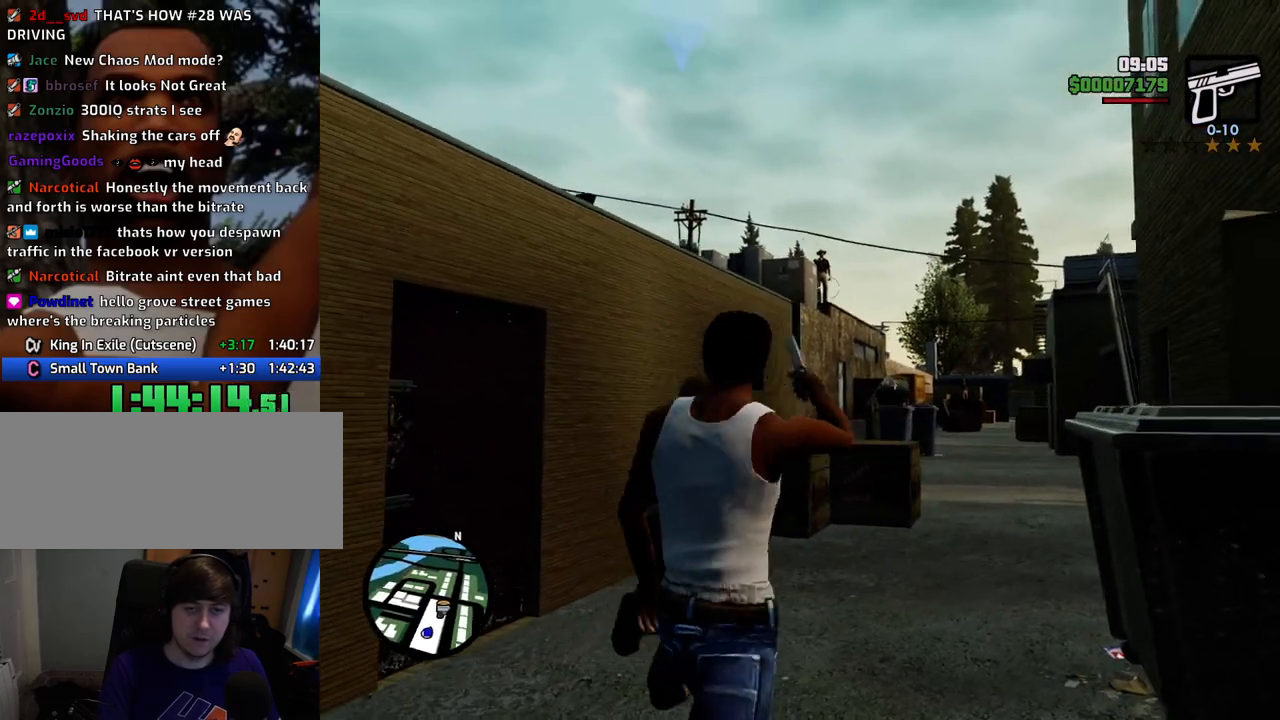
{"keys": [], "mouse": ["left", "right"], "events": [[435, "mouse_left", "down"]]}
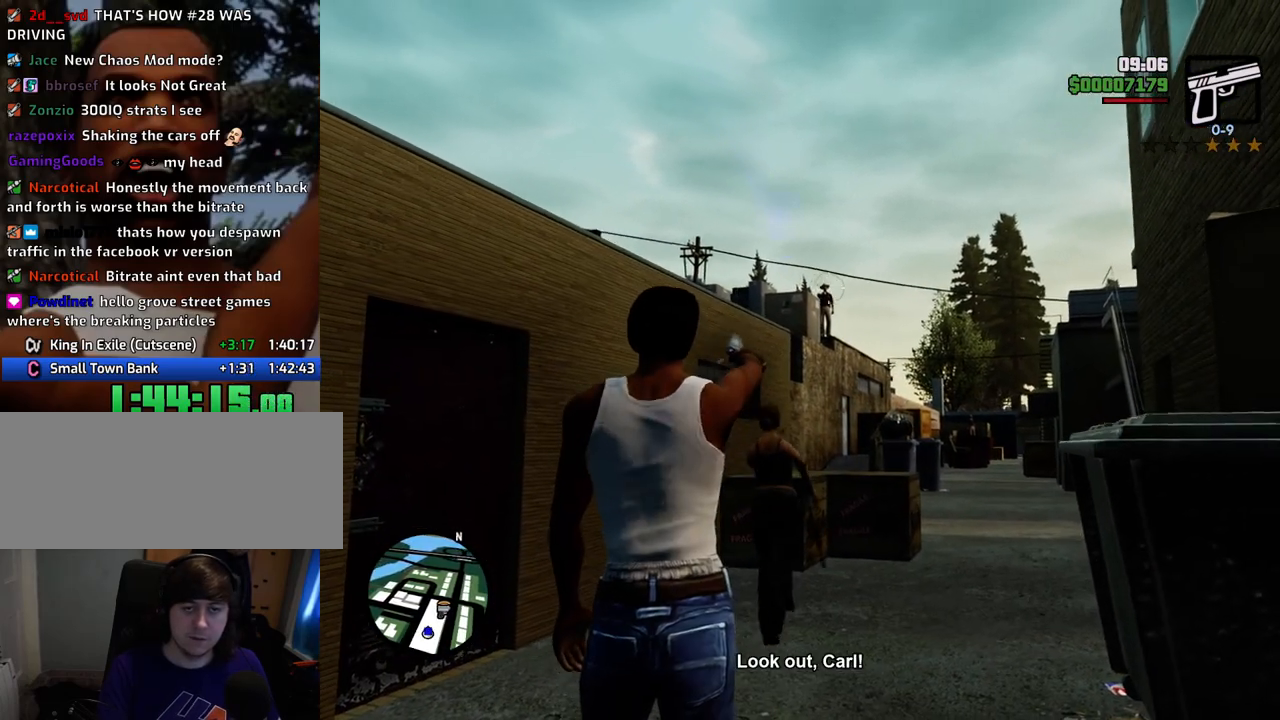
{"keys": [], "mouse": ["left", "right"], "events": [[16, "mouse_left", "up"], [217, "w", "down"], [451, "mouse_left", "down"], [451, "w", "up"]]}
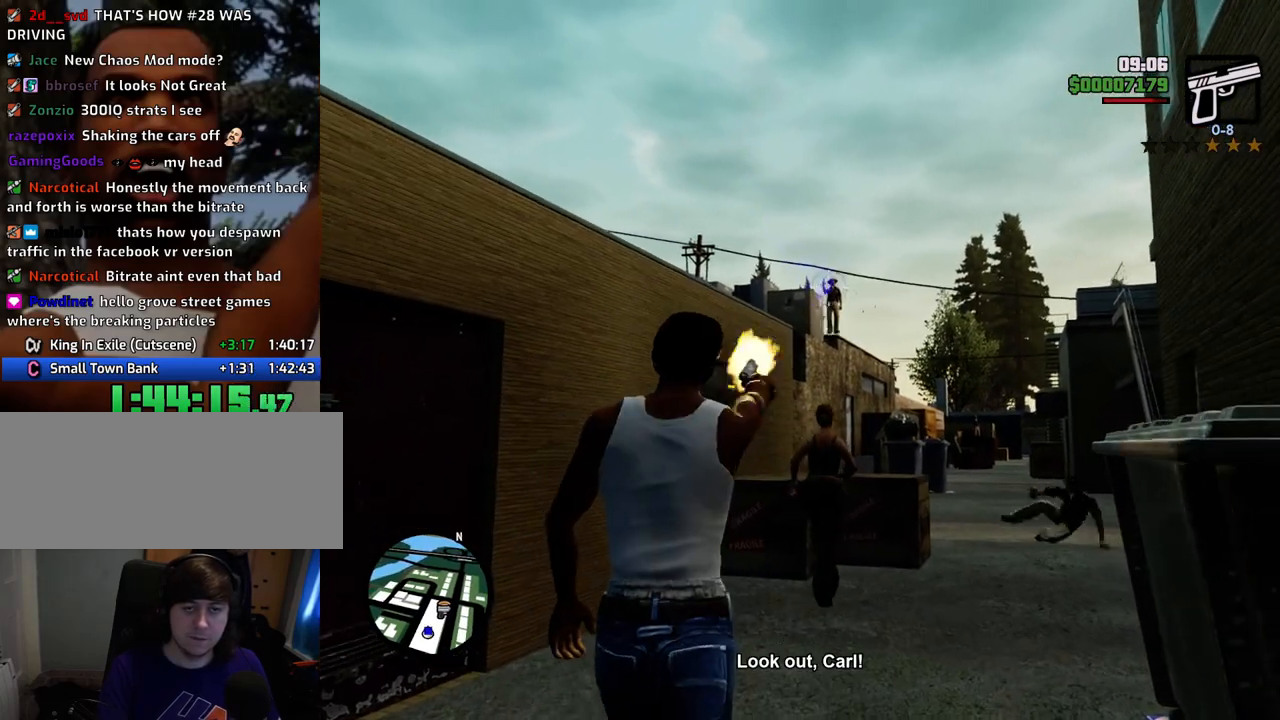
{"keys": ["w"], "mouse": ["right"], "events": [[50, "mouse_left", "up"], [284, "w", "down"], [334, "mouse_left", "down"], [484, "mouse_left", "up"]]}
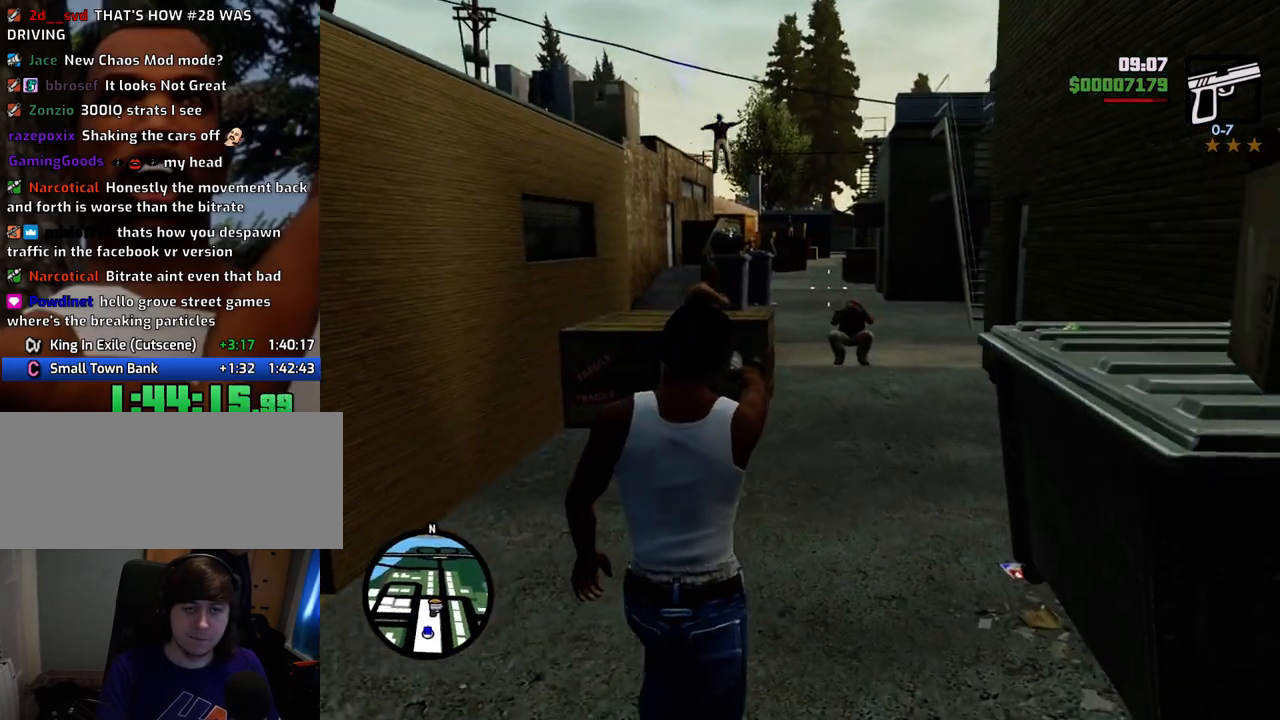
{"keys": ["w"], "mouse": ["right"], "events": [[167, "mouse_left", "down"], [167, "w", "up"], [251, "mouse_left", "up"], [451, "w", "down"]]}
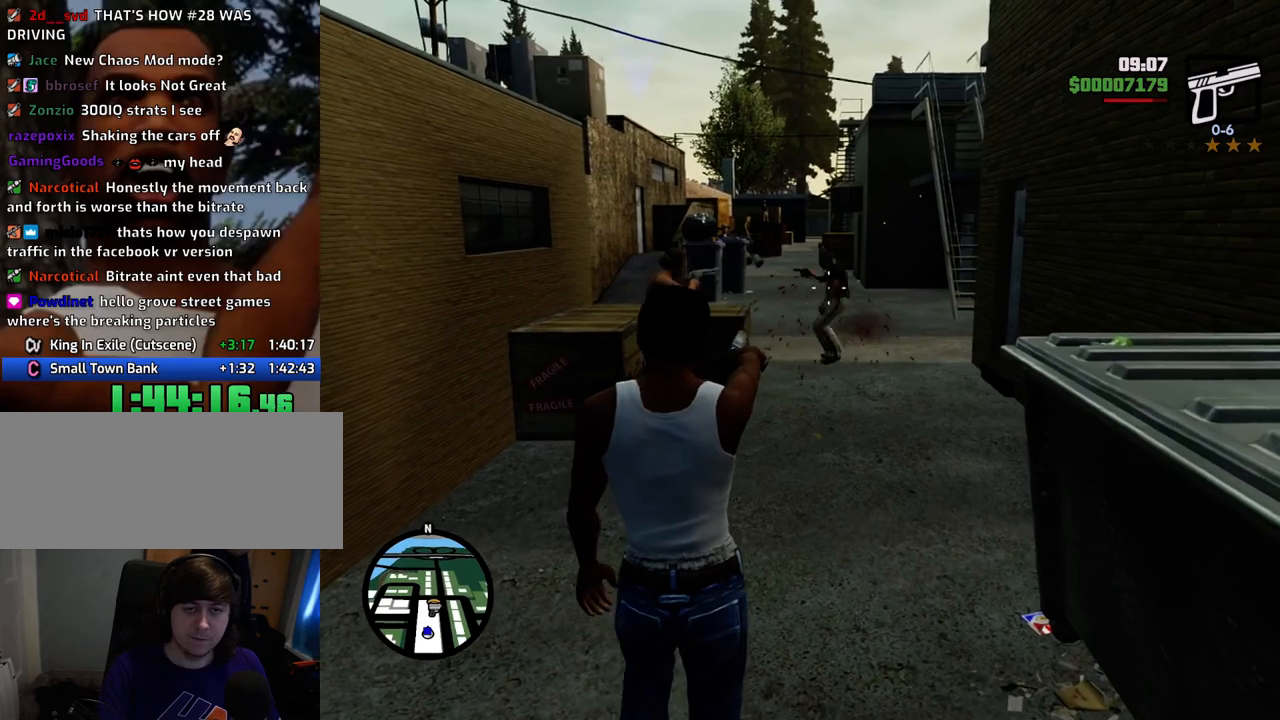
{"keys": [], "mouse": ["right"], "events": [[84, "mouse_left", "down"], [234, "mouse_left", "up"], [418, "mouse_left", "down"], [501, "mouse_left", "up"], [501, "w", "up"]]}
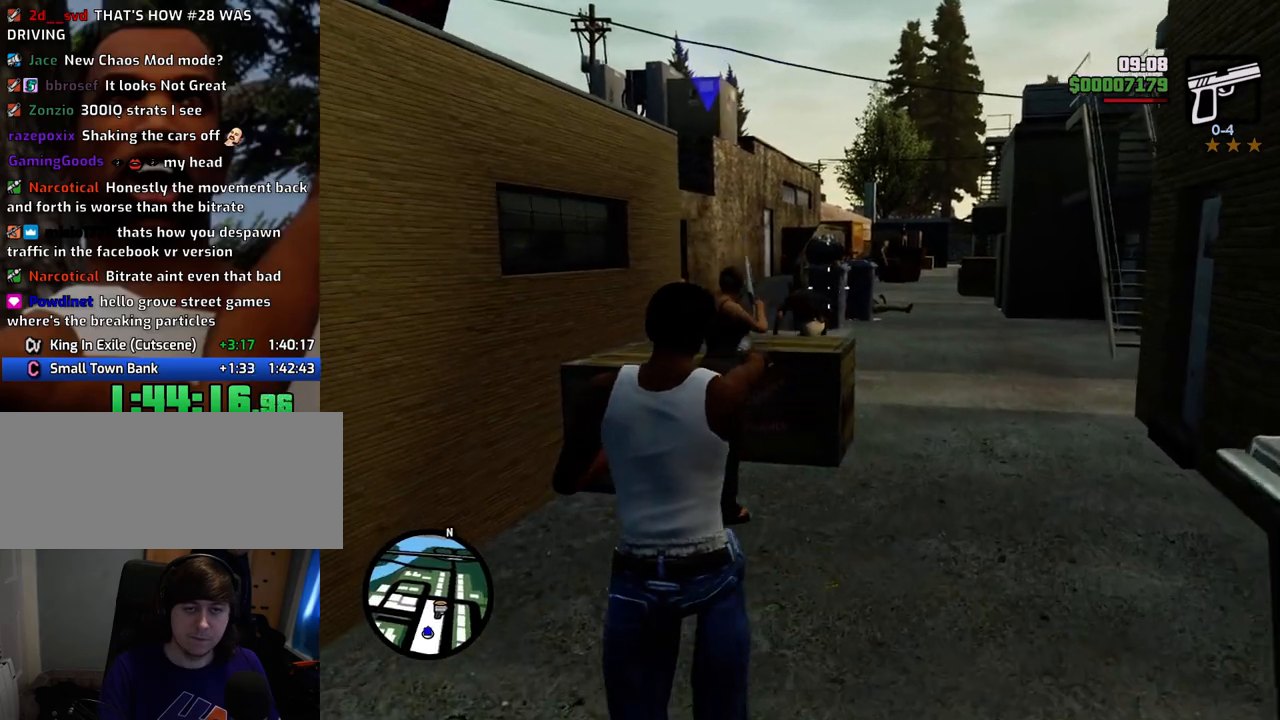
{"keys": ["d", "w"], "mouse": ["right"], "events": [[151, "d", "down"], [251, "mouse_left", "down"], [251, "w", "down"], [385, "mouse_left", "up"]]}
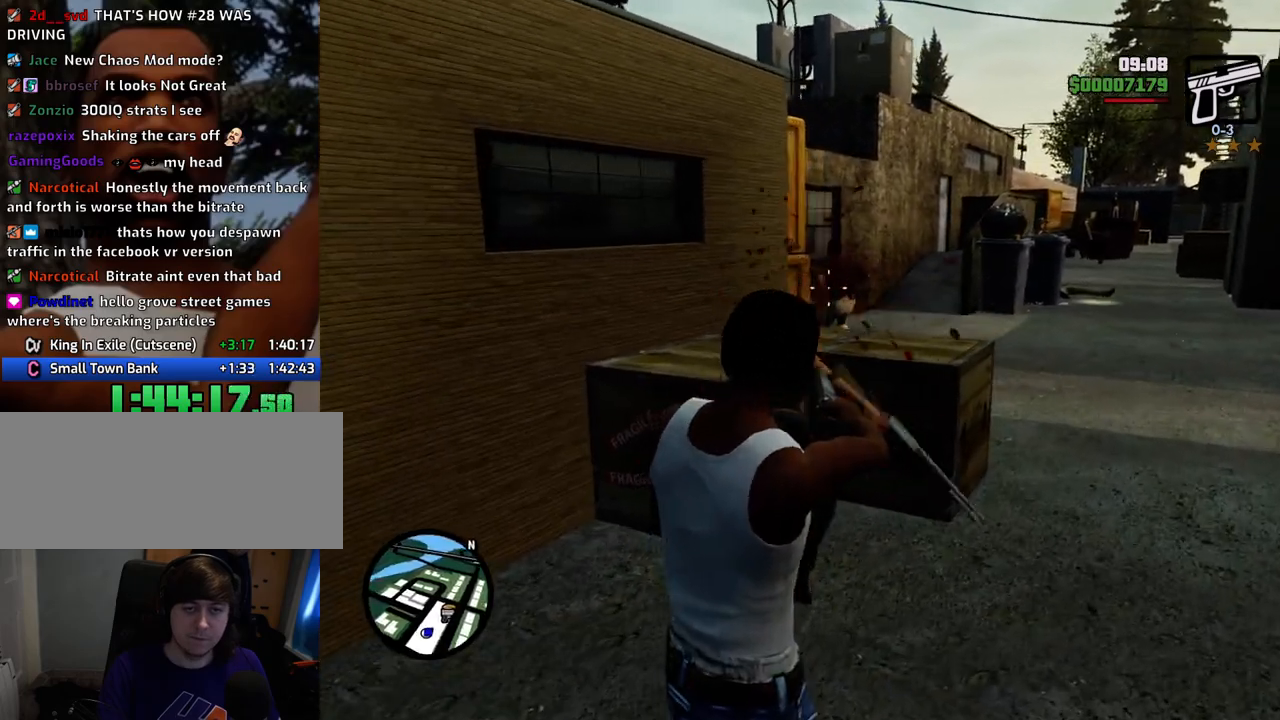
{"keys": [], "mouse": ["right"], "events": [[250, "mouse_left", "down"], [350, "d", "up"], [350, "w", "up"], [451, "mouse_left", "up"]]}
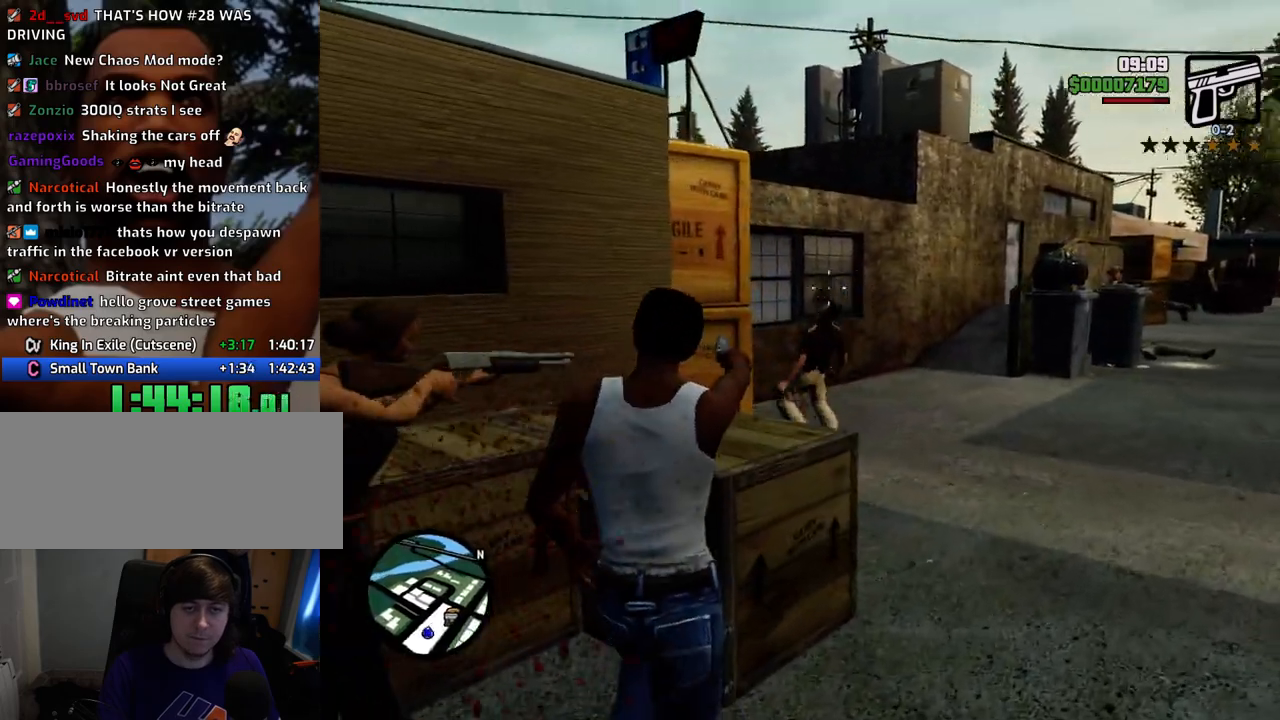
{"keys": [], "mouse": ["right"], "events": [[133, "mouse_left", "down"], [267, "mouse_left", "up"]]}
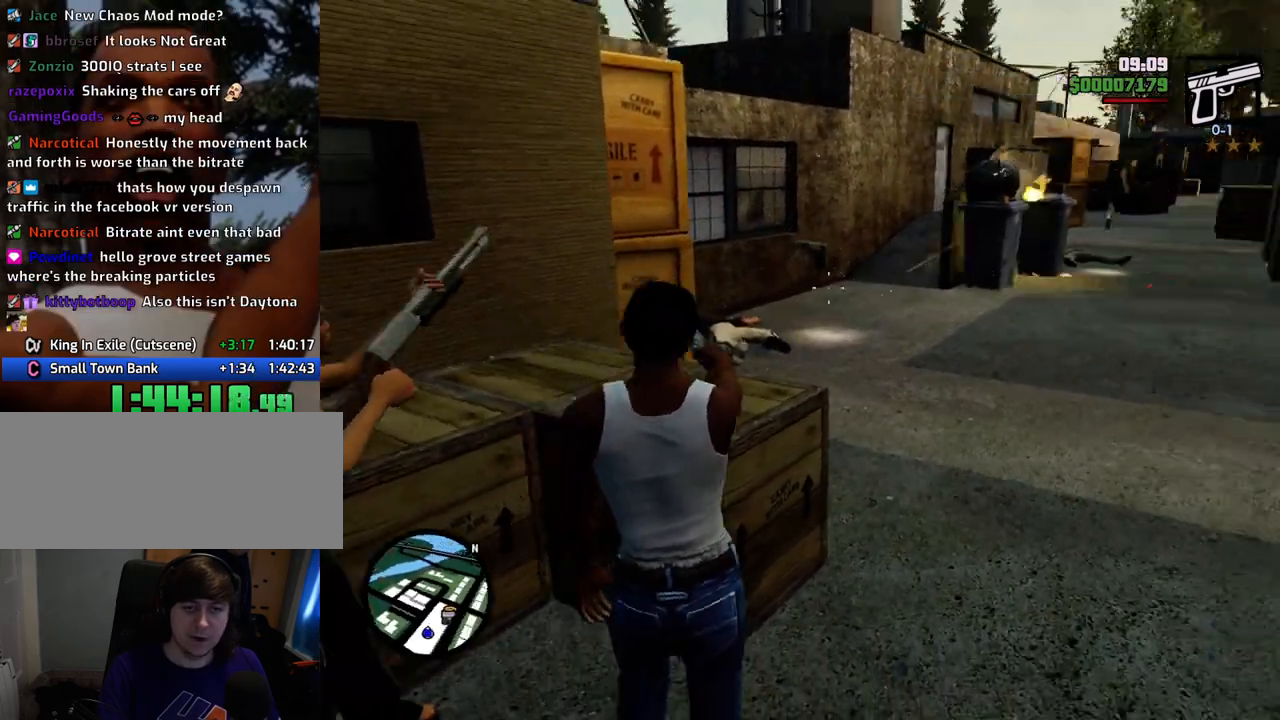
{"keys": [], "mouse": ["right"], "events": [[50, "d", "down"], [150, "w", "down"], [384, "d", "up"], [484, "w", "up"]]}
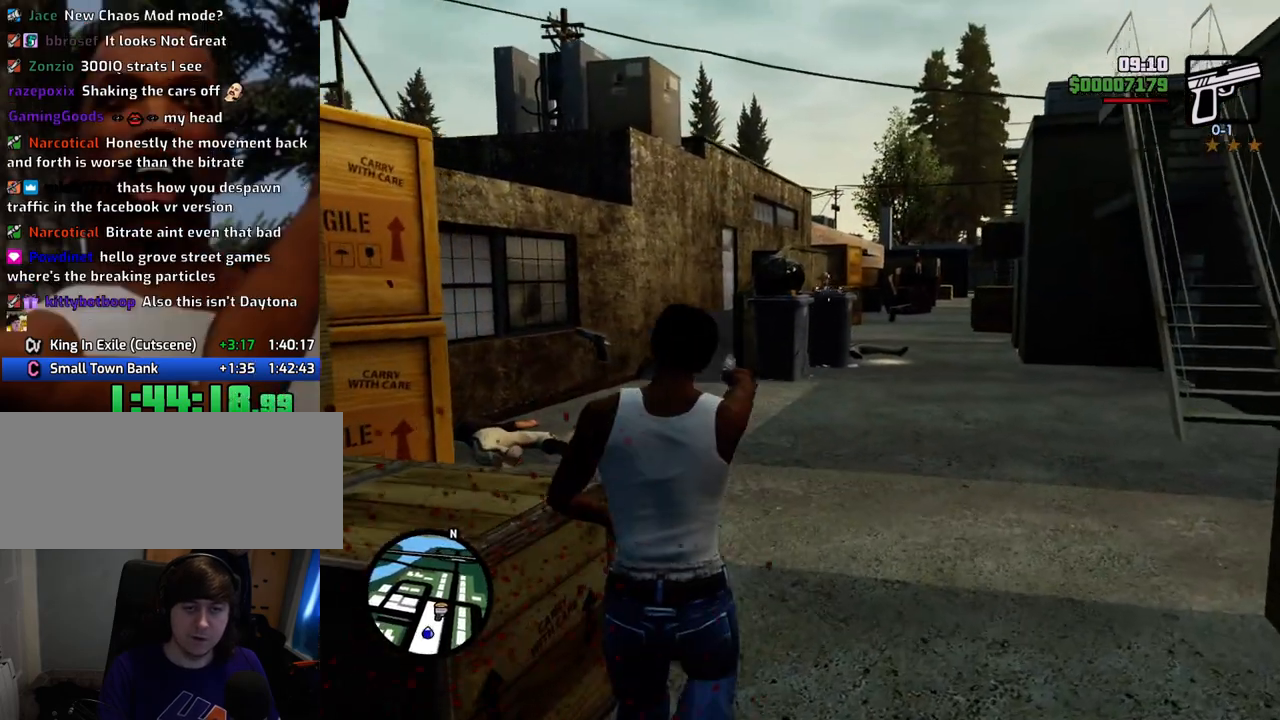
{"keys": ["w"], "mouse": ["right"], "events": [[217, "mouse_left", "down"], [251, "w", "down"], [351, "mouse_left", "up"]]}
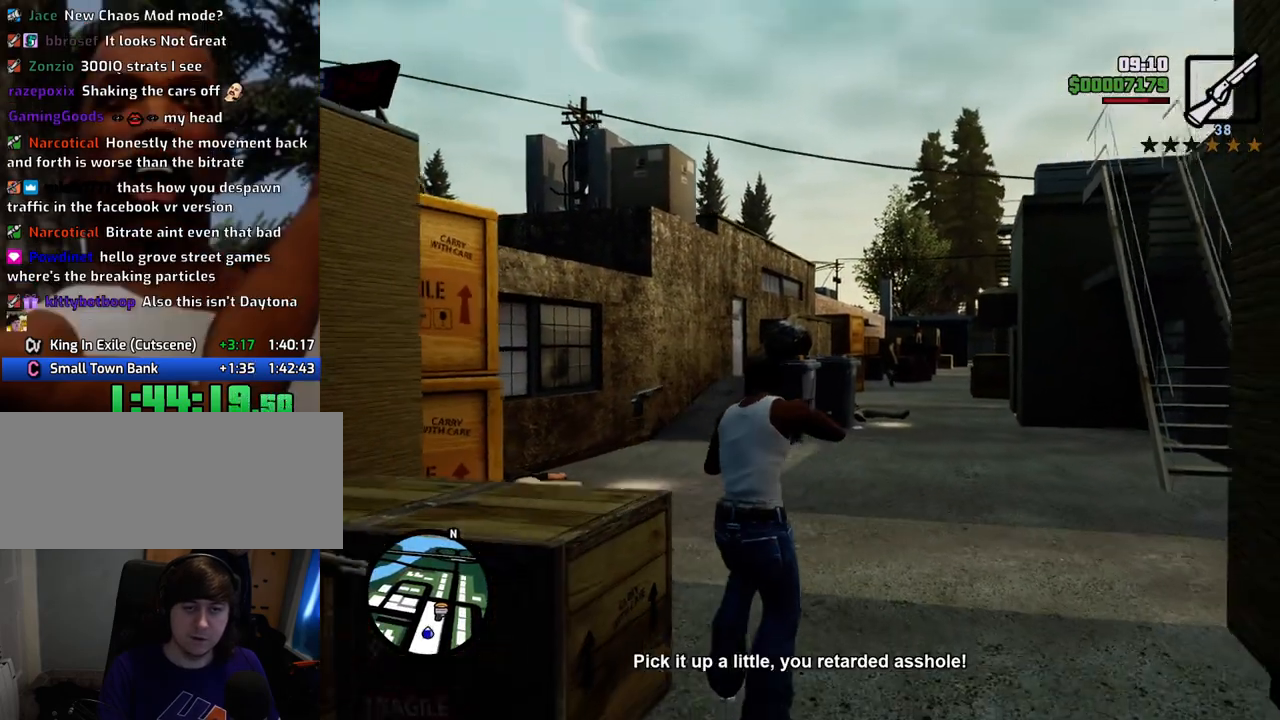
{"keys": ["a", "w"], "mouse": ["right"], "events": [[134, "w", "up"], [167, "mouse_right", "up"], [418, "mouse_right", "down"], [418, "w", "down"], [451, "a", "down"]]}
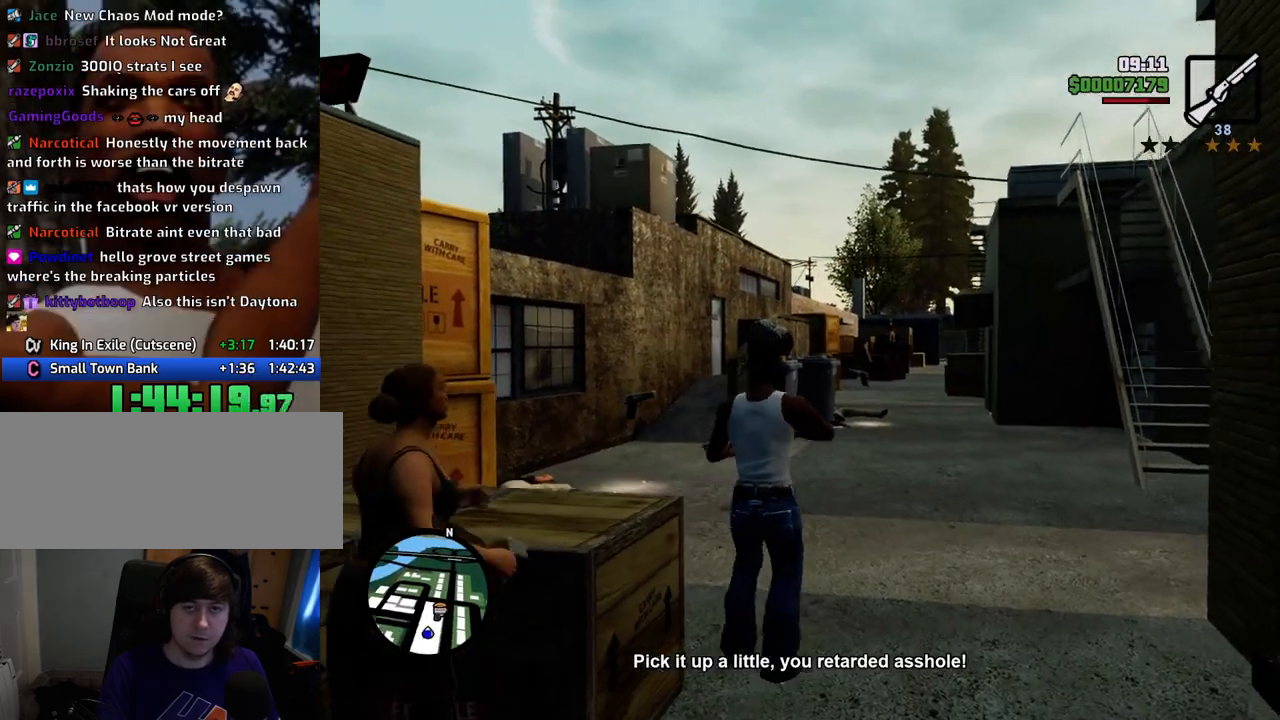
{"keys": ["w"], "mouse": [], "events": [[33, "mouse_right", "up"], [467, "a", "up"]]}
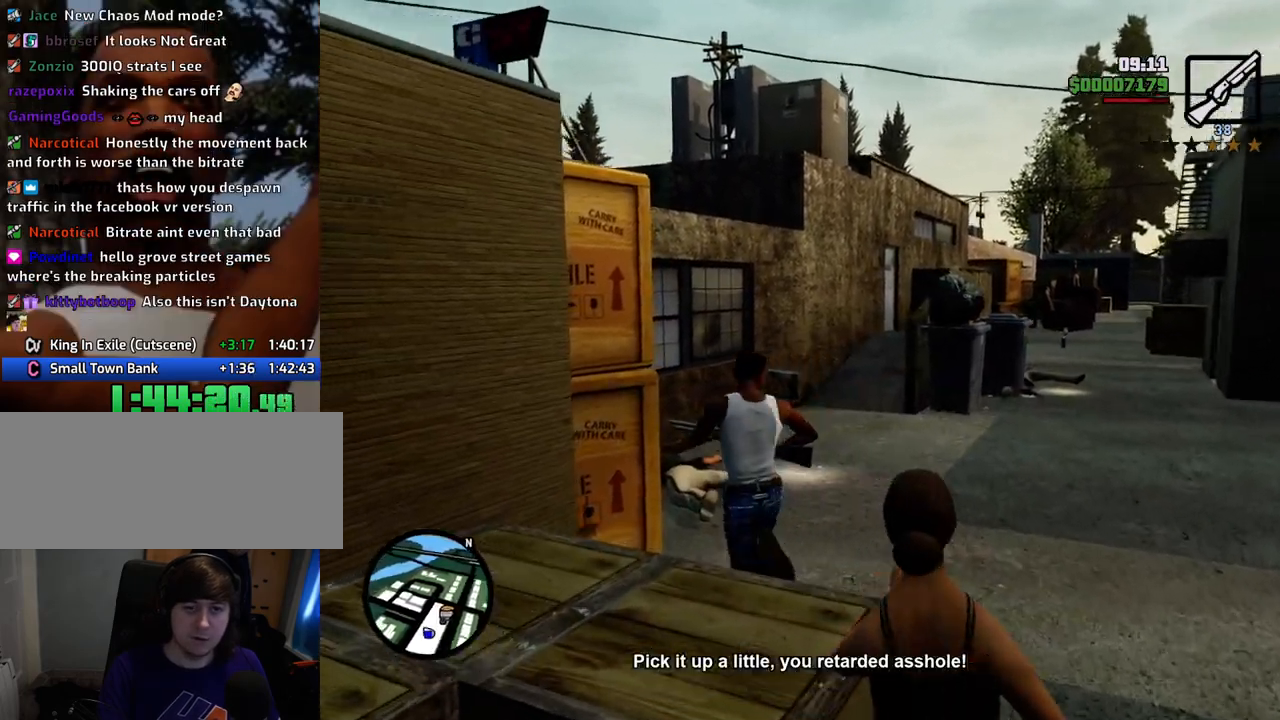
{"keys": ["w"], "mouse": [], "events": []}
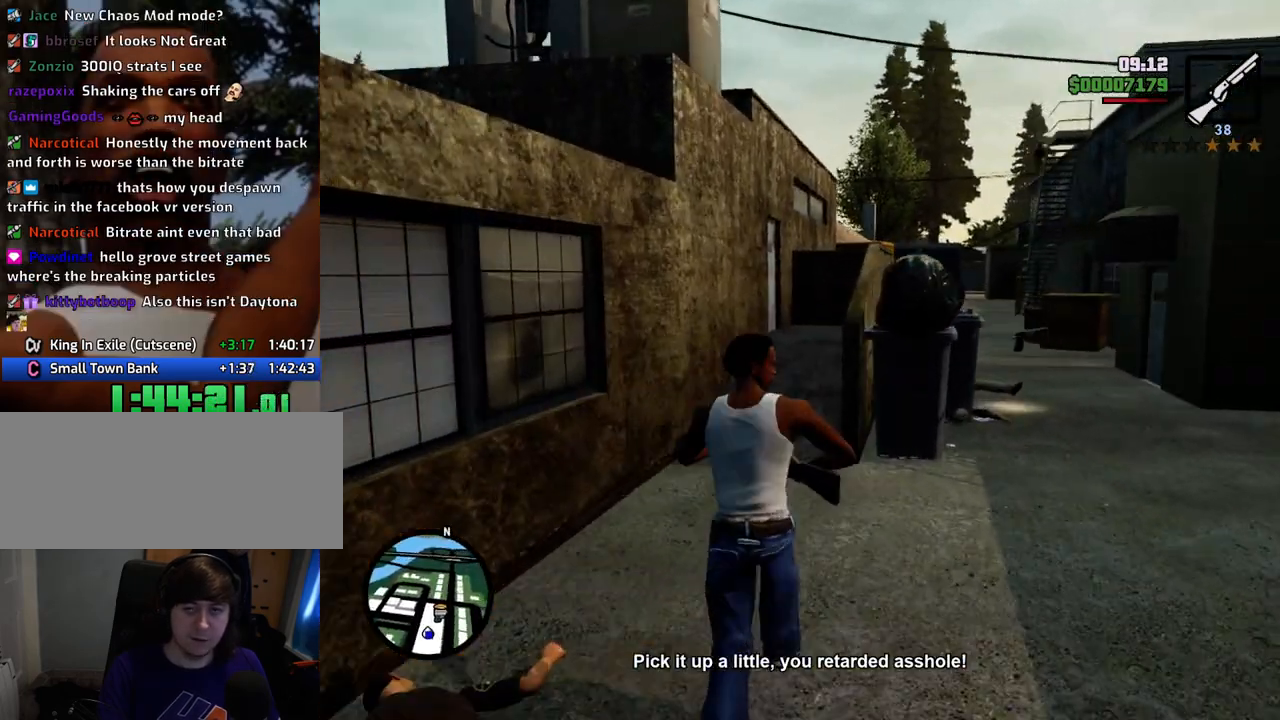
{"keys": [], "mouse": [], "events": [[167, "a", "down"], [217, "3", "down"], [351, "3", "up"], [451, "a", "up"], [484, "w", "up"]]}
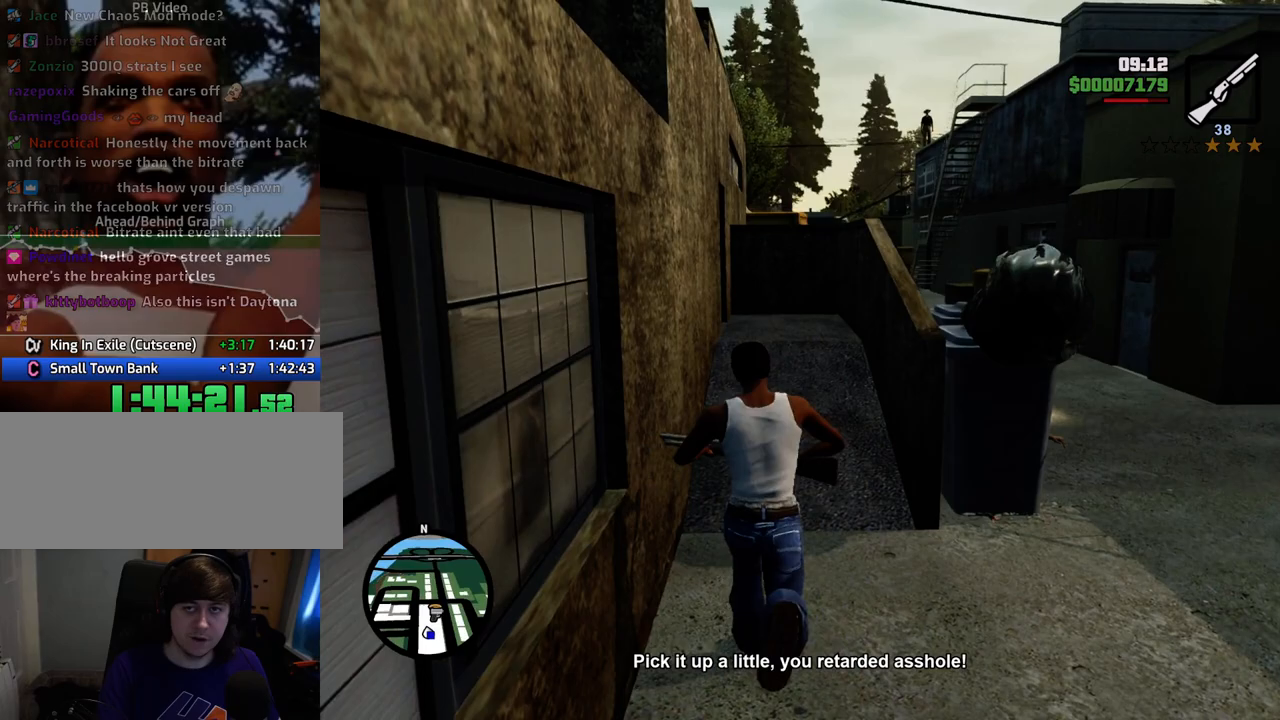
{"keys": ["d"], "mouse": ["right"], "events": [[33, "d", "down"], [84, "2", "down"], [134, "2", "up"], [234, "d", "up"], [468, "d", "down"], [501, "mouse_right", "down"]]}
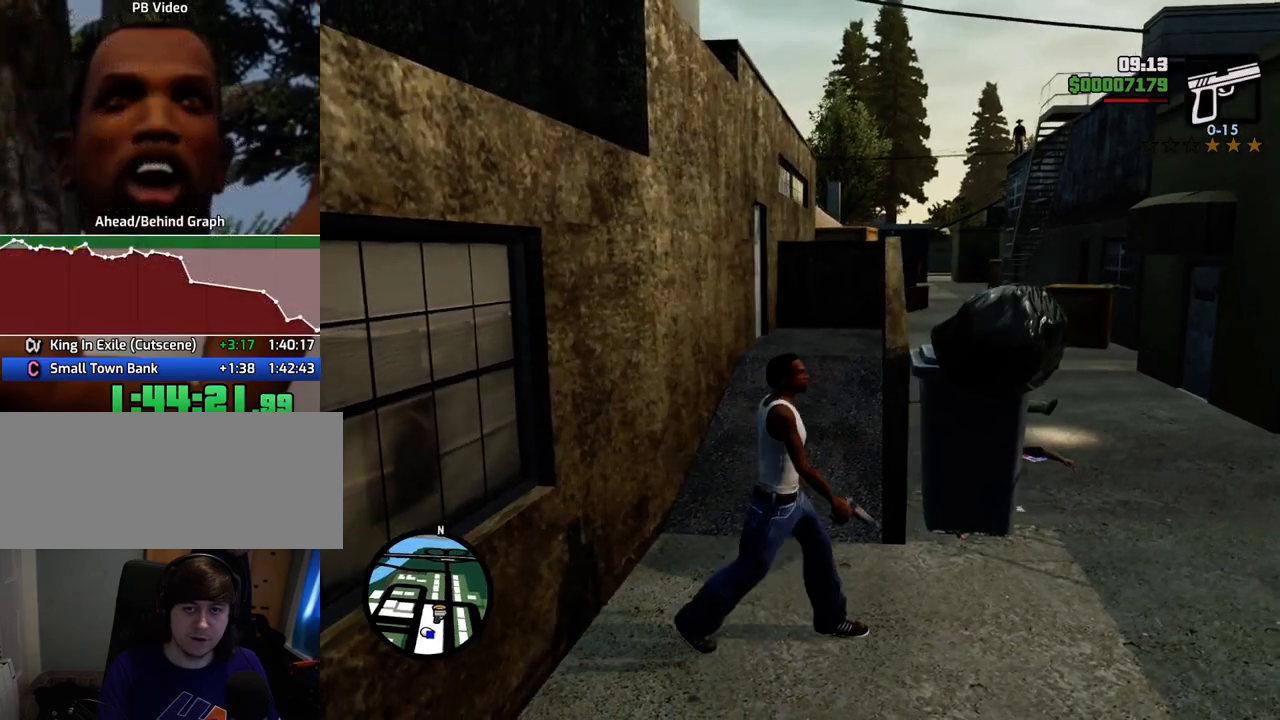
{"keys": ["d", "w"], "mouse": ["right"], "events": [[384, "w", "down"]]}
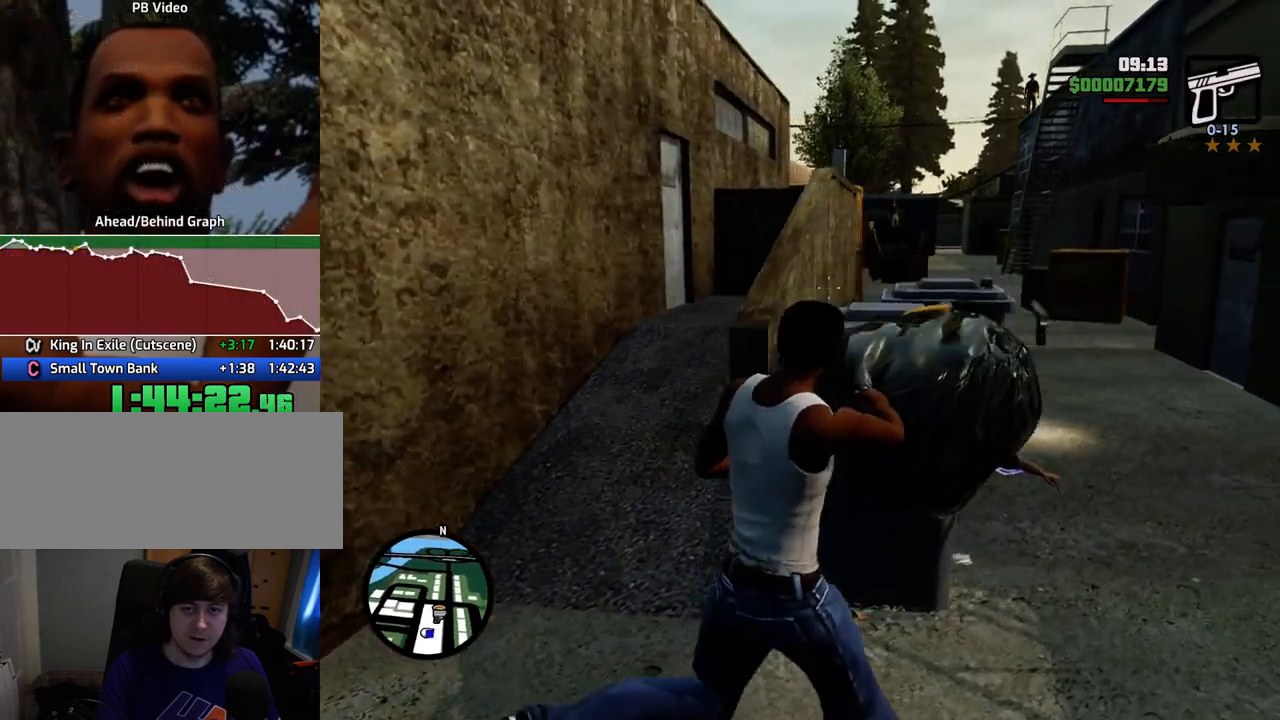
{"keys": ["d", "w"], "mouse": ["right"], "events": []}
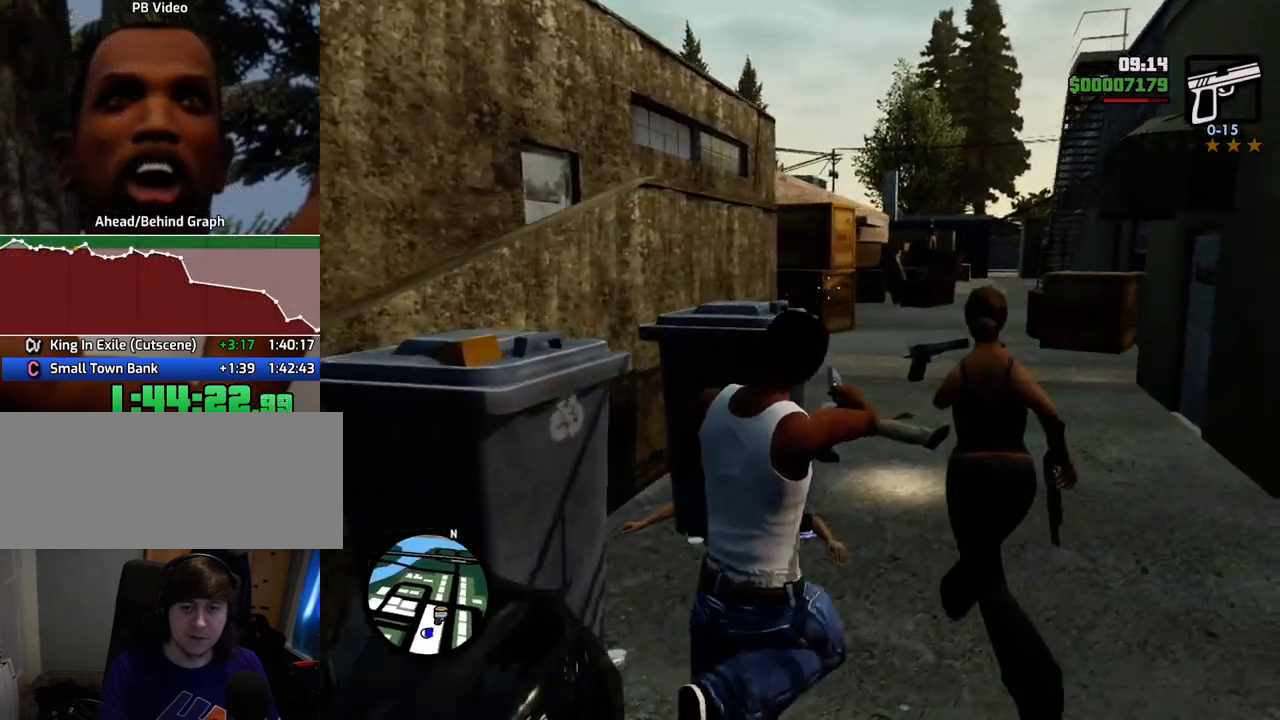
{"keys": ["w"], "mouse": ["right"], "events": [[50, "d", "up"]]}
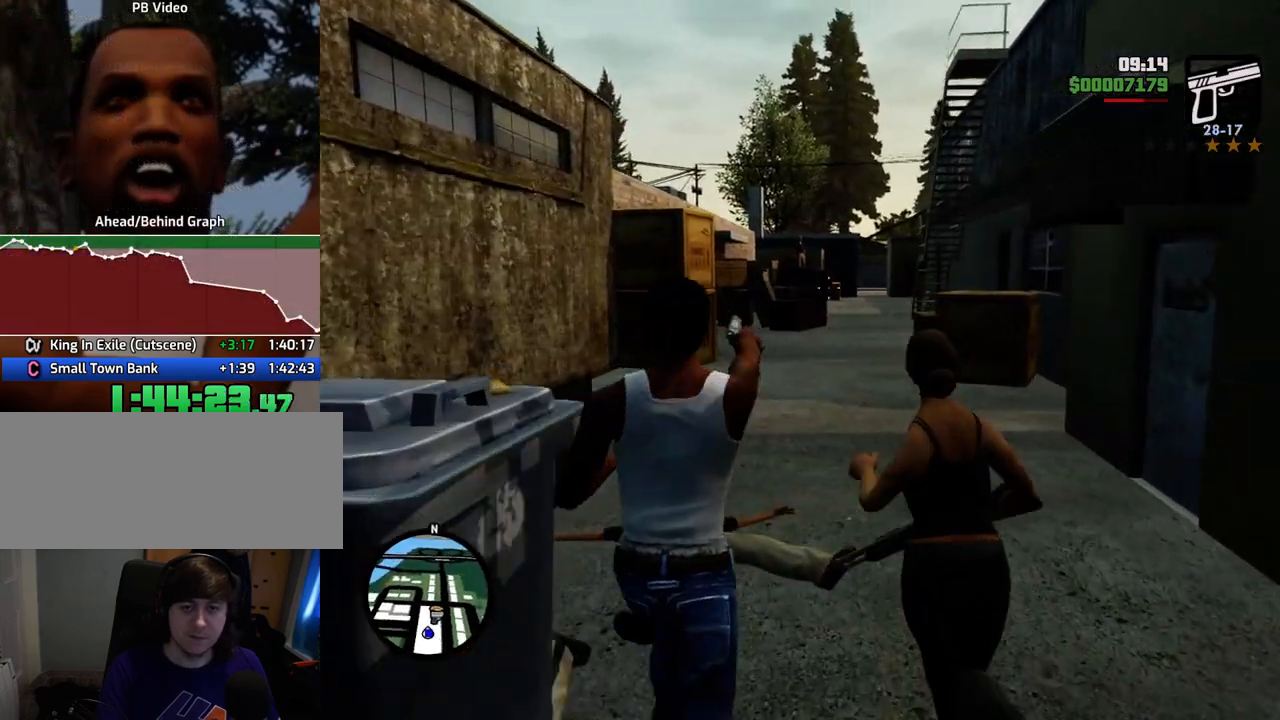
{"keys": ["w"], "mouse": ["right"], "events": []}
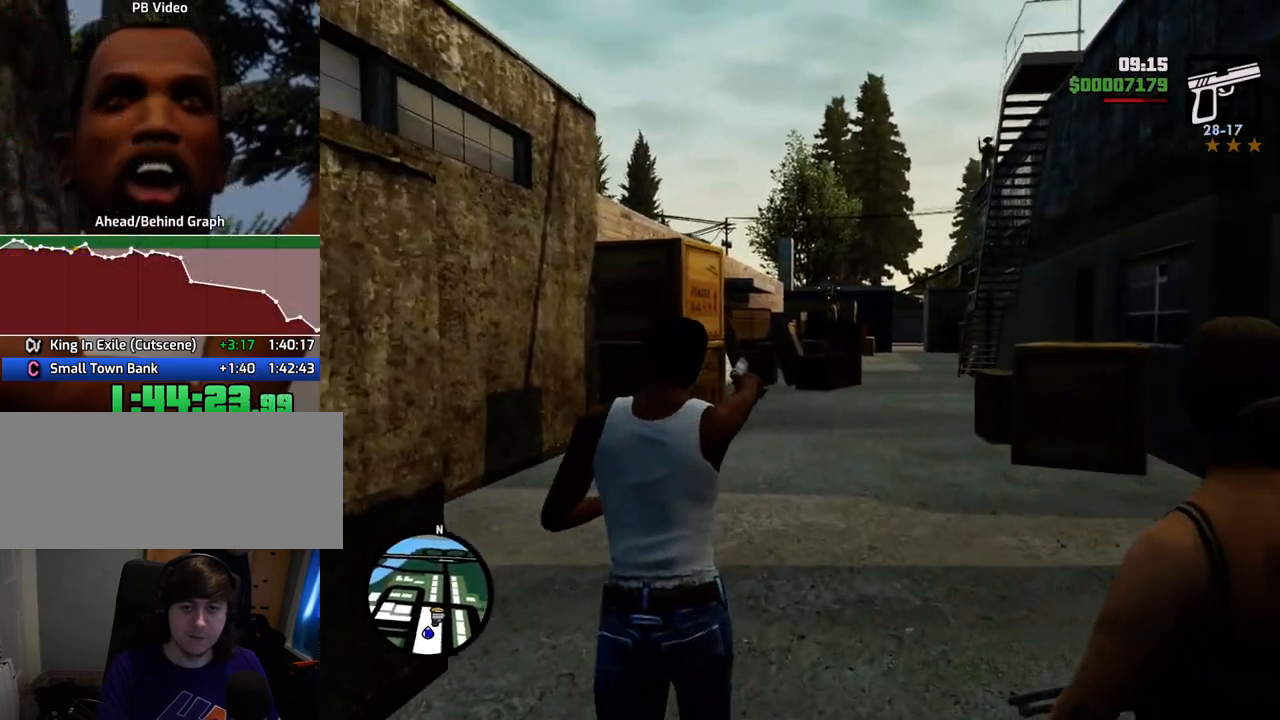
{"keys": ["w"], "mouse": ["right"], "events": [[84, "mouse_left", "down"], [184, "mouse_left", "up"]]}
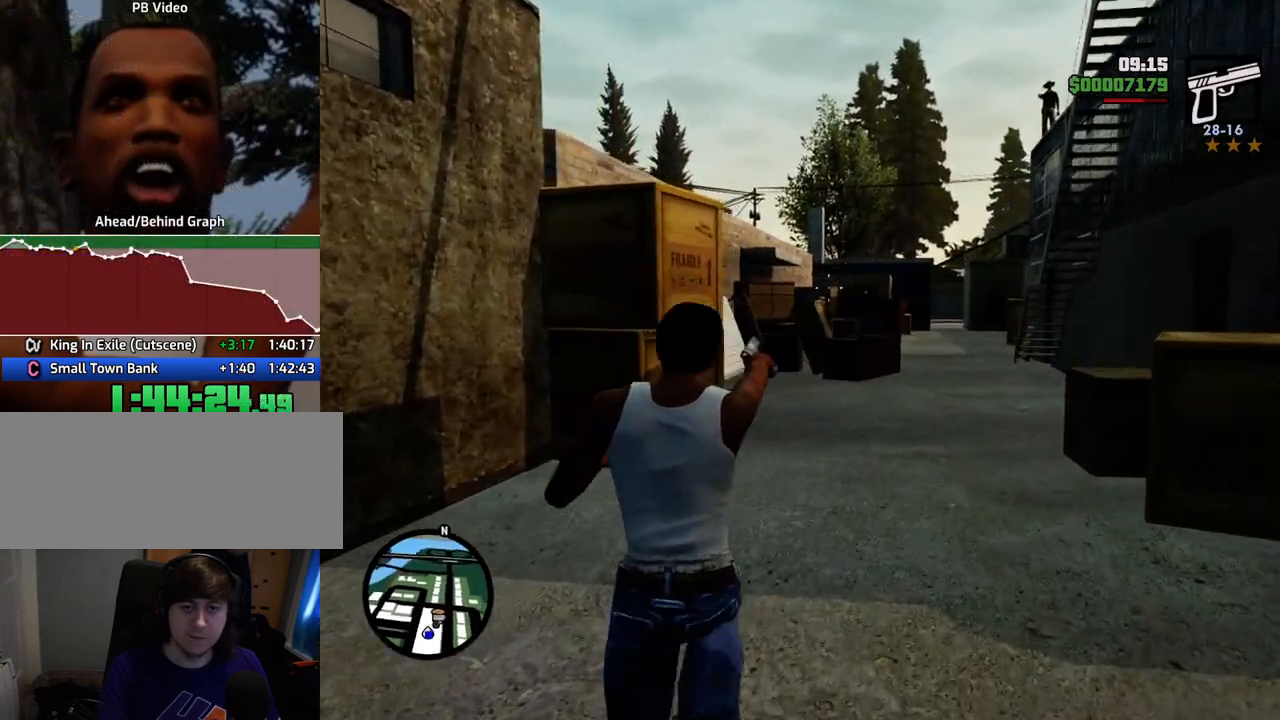
{"keys": ["w"], "mouse": ["right"], "events": [[385, "mouse_left", "down"], [485, "mouse_left", "up"]]}
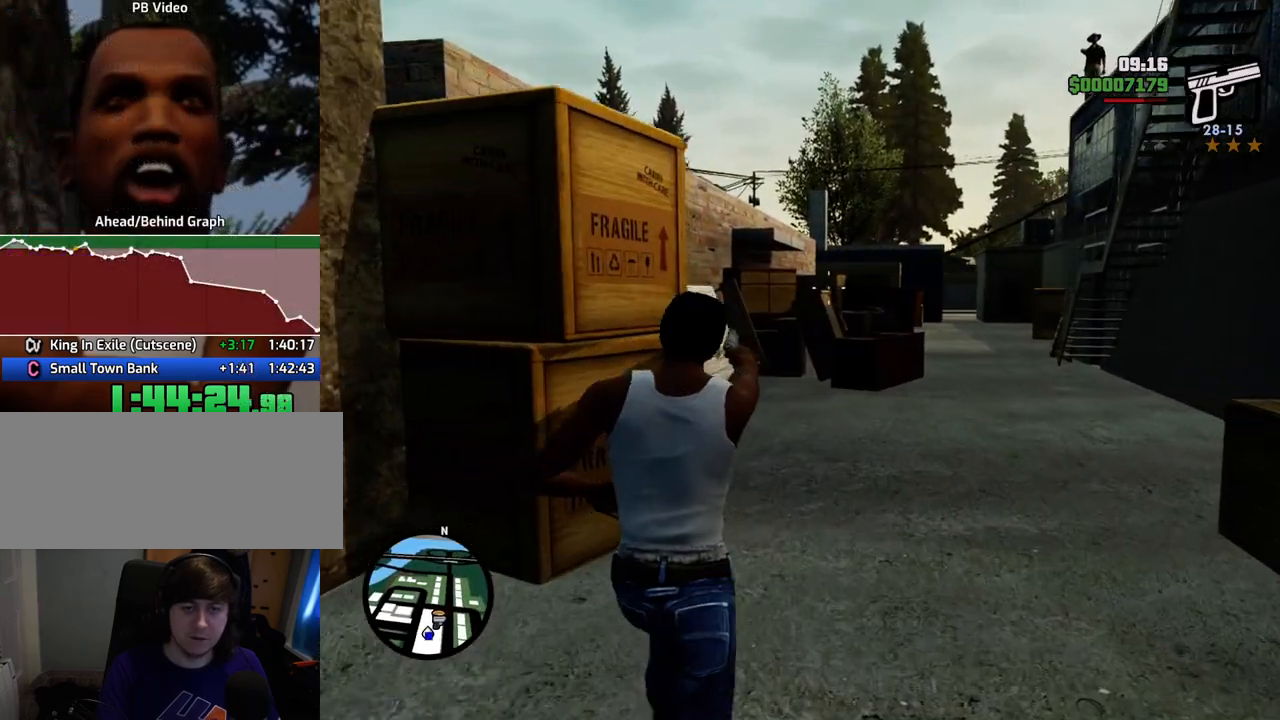
{"keys": [], "mouse": ["right"], "events": [[66, "w", "up"]]}
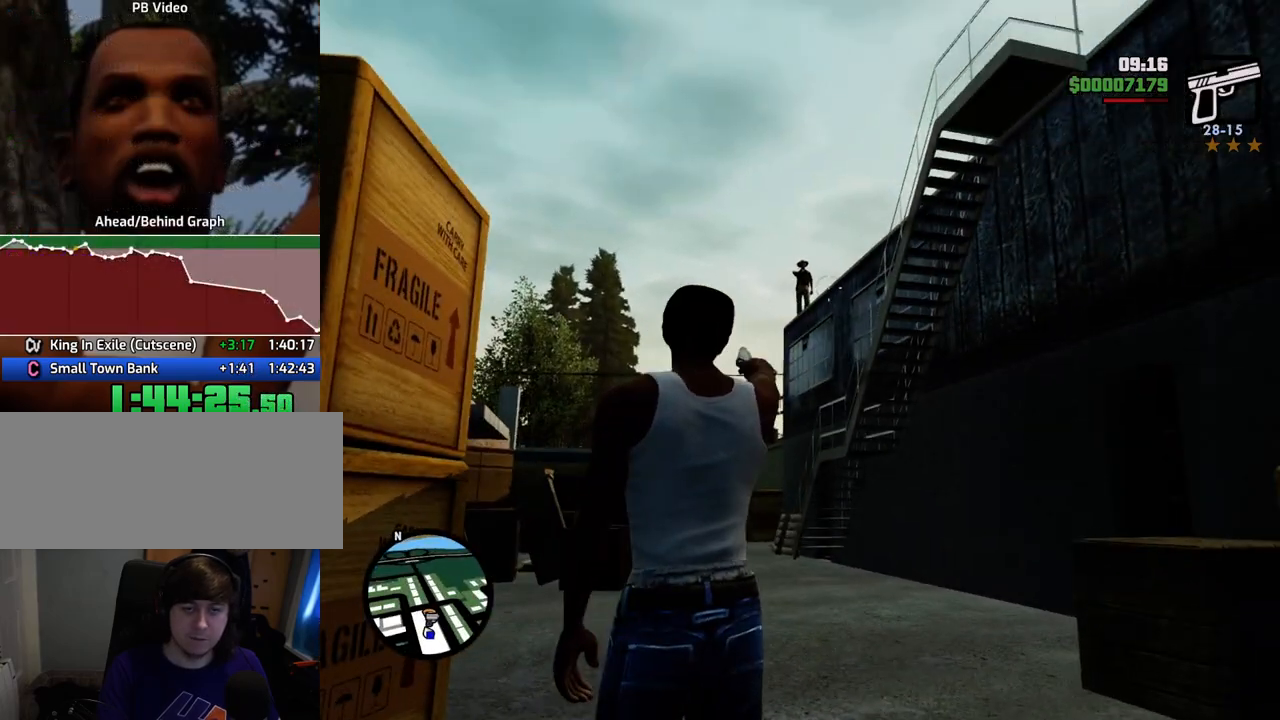
{"keys": ["w"], "mouse": [], "events": [[267, "mouse_left", "down"], [267, "w", "down"], [367, "mouse_left", "up"], [501, "mouse_right", "up"]]}
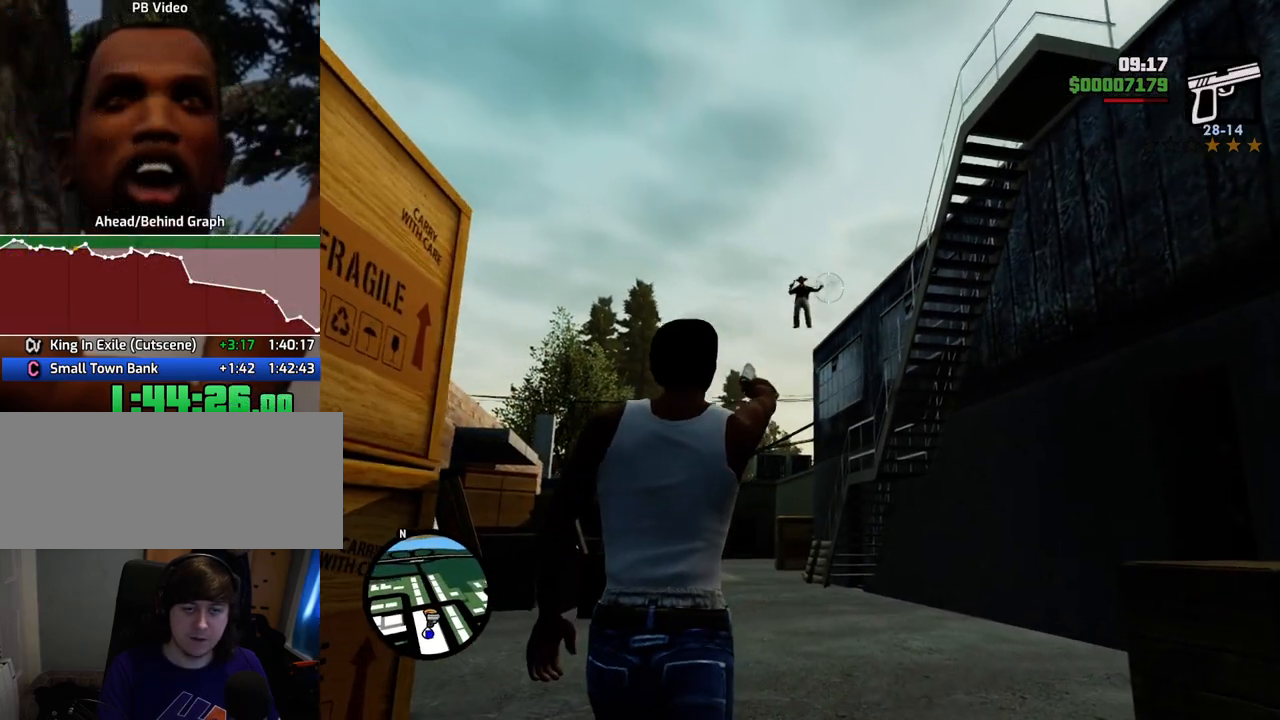
{"keys": ["d", "space", "w"], "mouse": [], "events": [[50, "d", "down"], [50, "w", "up"], [200, "w", "down"], [384, "space", "down"]]}